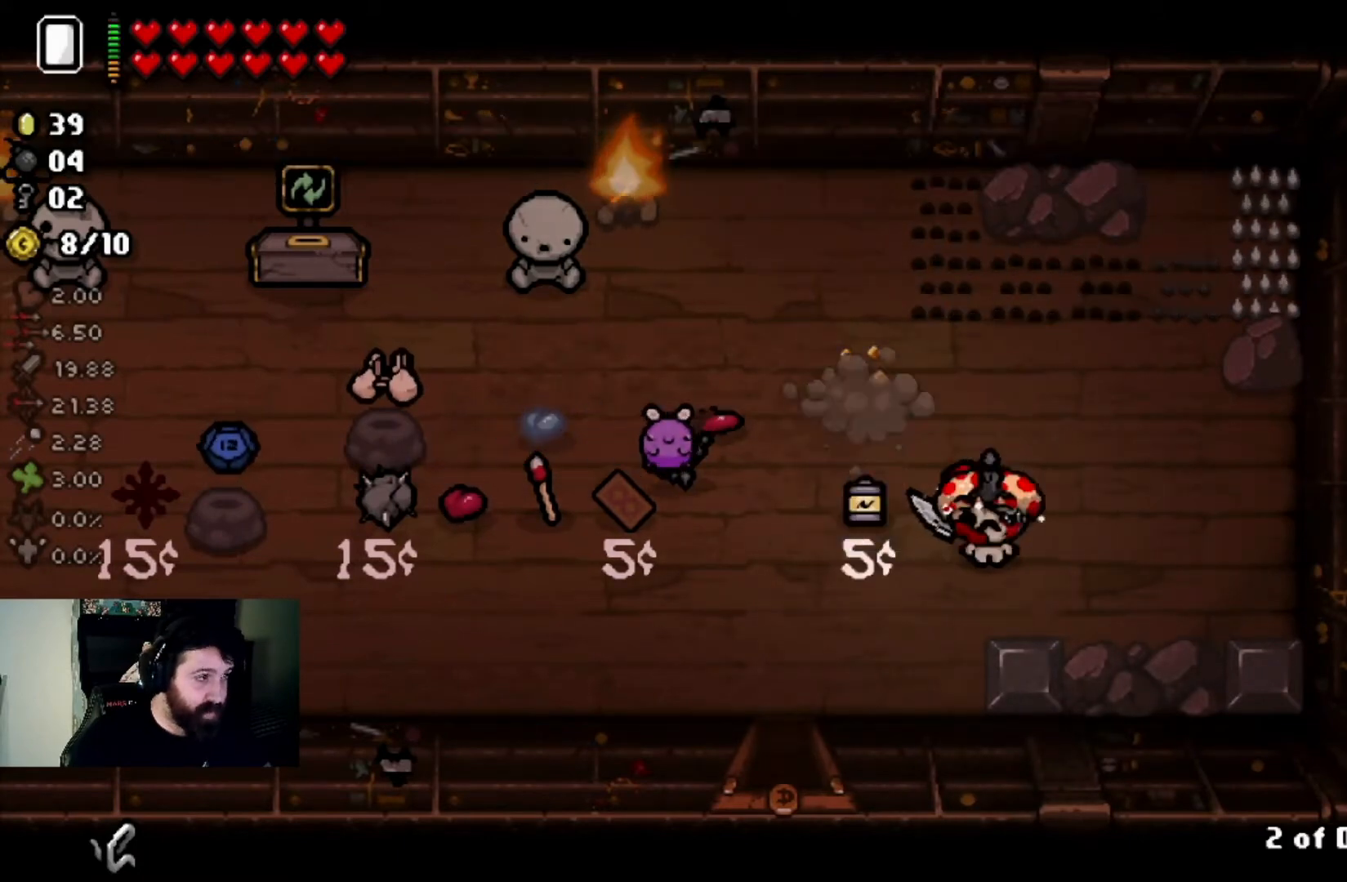
Gameplay with a controller (PlayStation layout); each line is a JSON object with the inputs held at the frame after it. "events" lists button and stick changes between this image and that frame as [ms after this image, input, new state], when the widget could be followed in between.
{"buttons": [], "left_stick": "center", "right_stick": "center", "events": []}
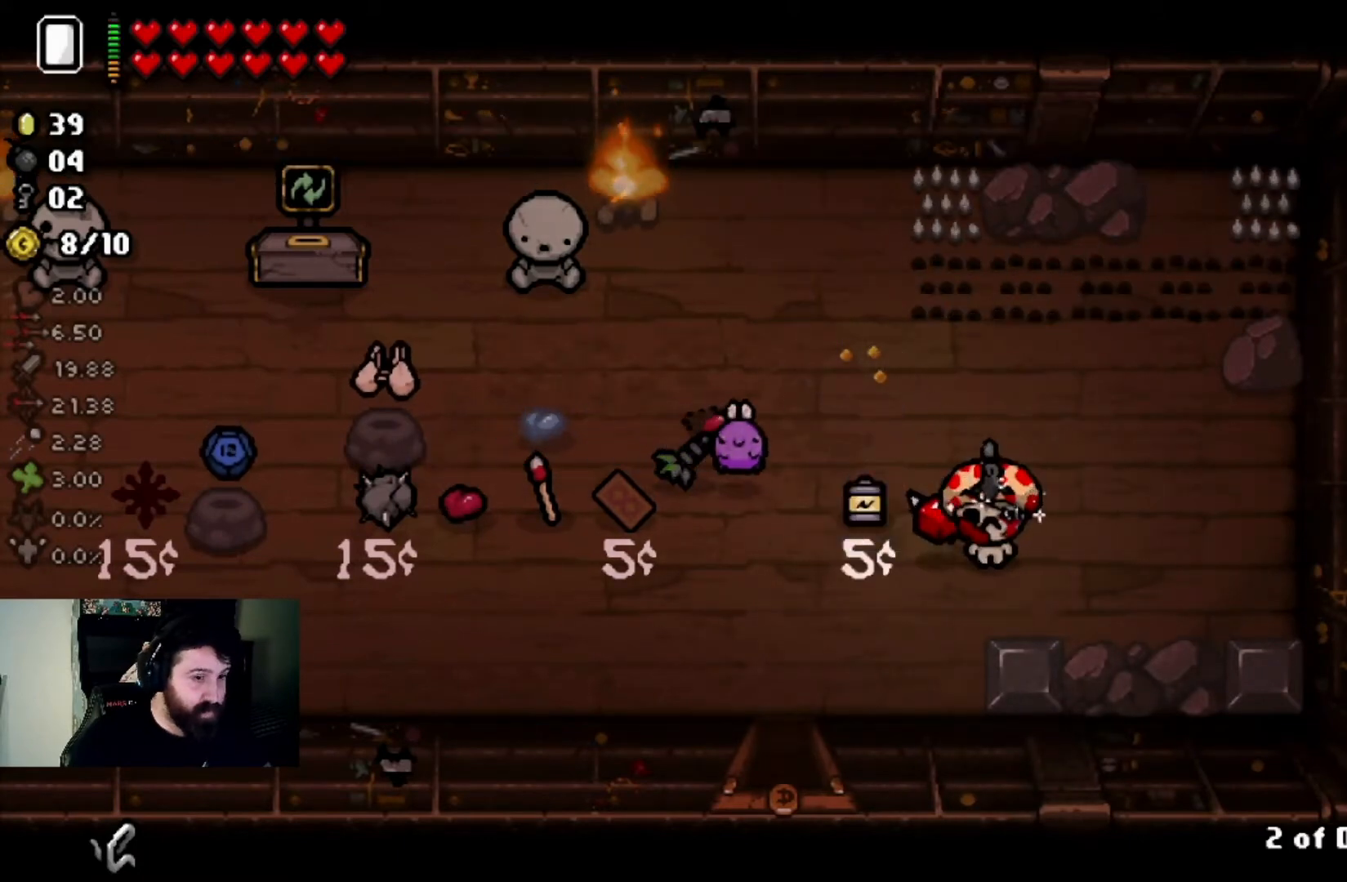
{"buttons": [], "left_stick": "center", "right_stick": "center", "events": [[267, "left_stick", "up-left"], [500, "left_stick", "center"]]}
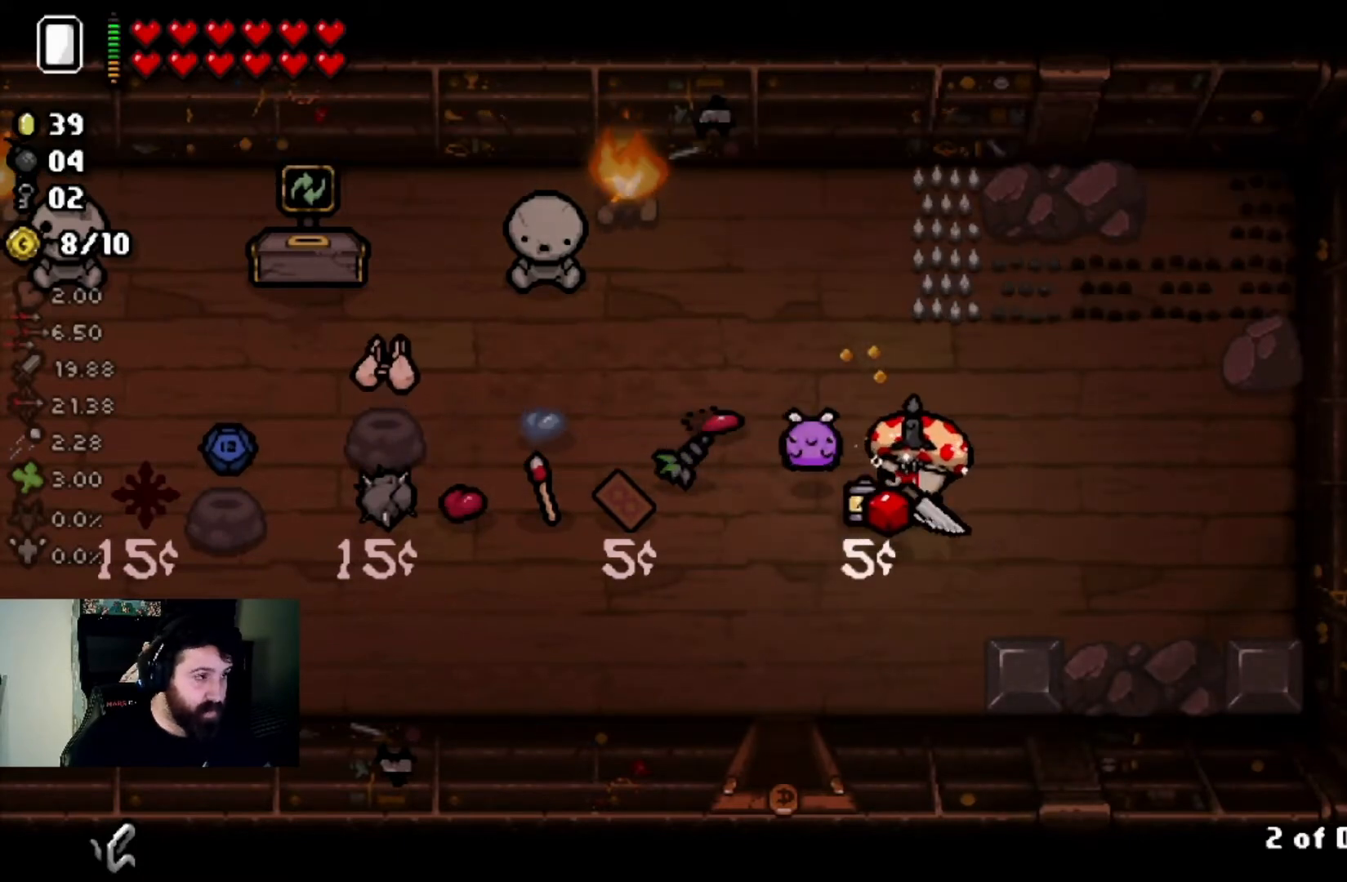
{"buttons": [], "left_stick": "center", "right_stick": "center", "events": [[67, "left_stick", "right"], [367, "left_stick", "center"]]}
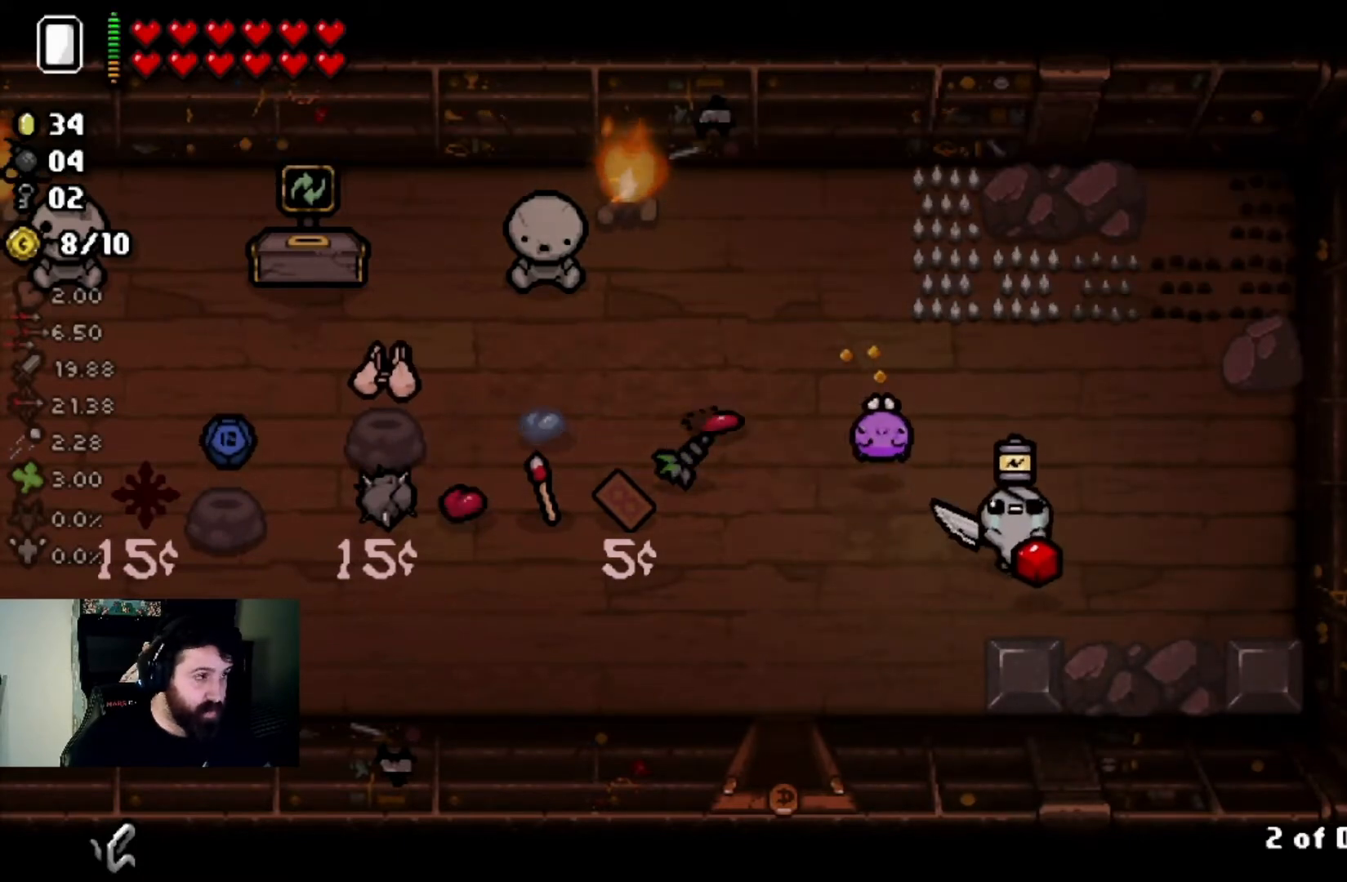
{"buttons": [], "left_stick": "center", "right_stick": "center", "events": [[67, "L2", "down"], [233, "L2", "up"]]}
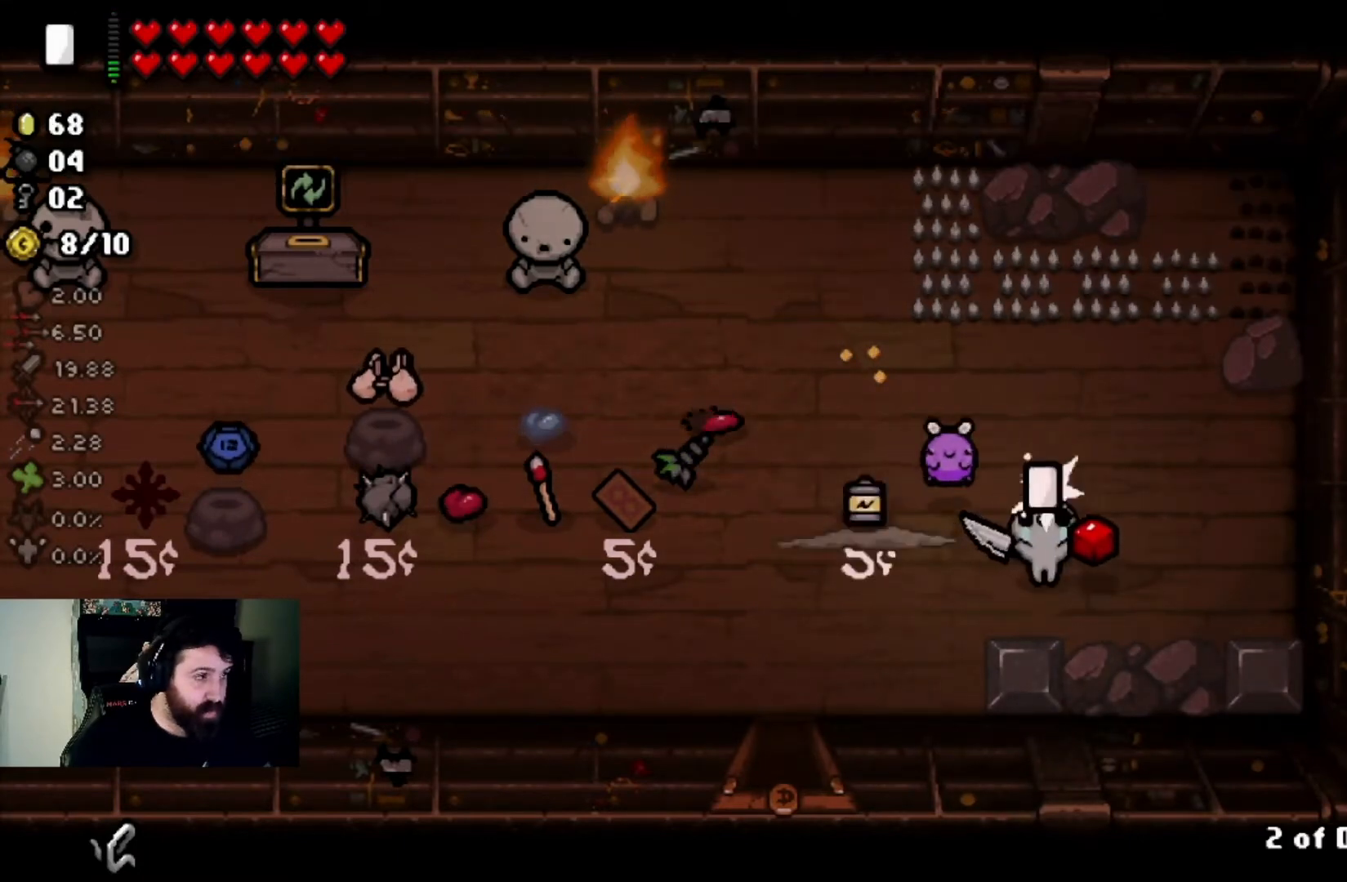
{"buttons": [], "left_stick": "center", "right_stick": "center", "events": [[34, "left_stick", "down-left"], [234, "left_stick", "center"]]}
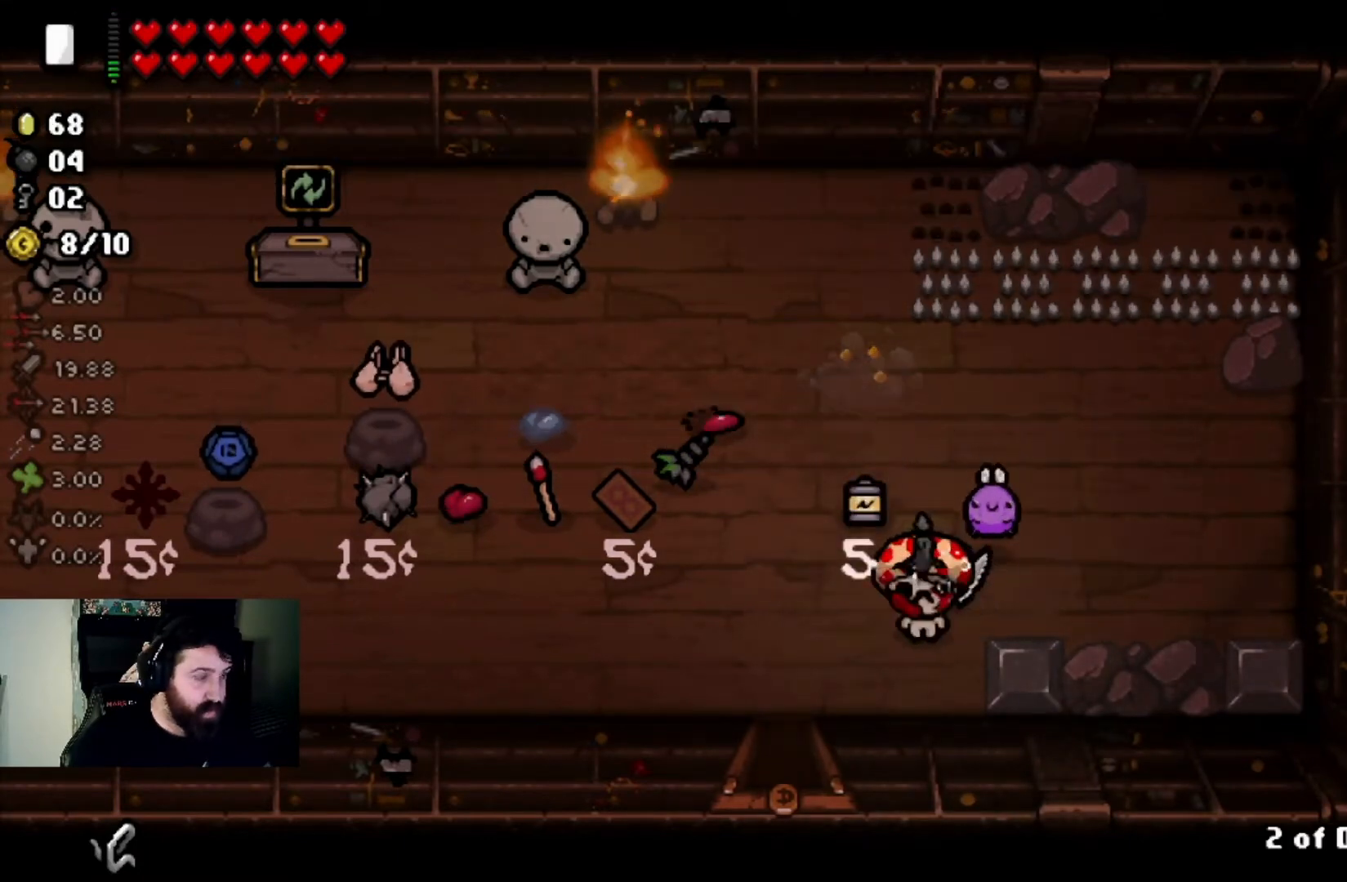
{"buttons": [], "left_stick": "down", "right_stick": "center", "events": [[33, "left_stick", "up-left"], [300, "left_stick", "center"], [400, "left_stick", "down"]]}
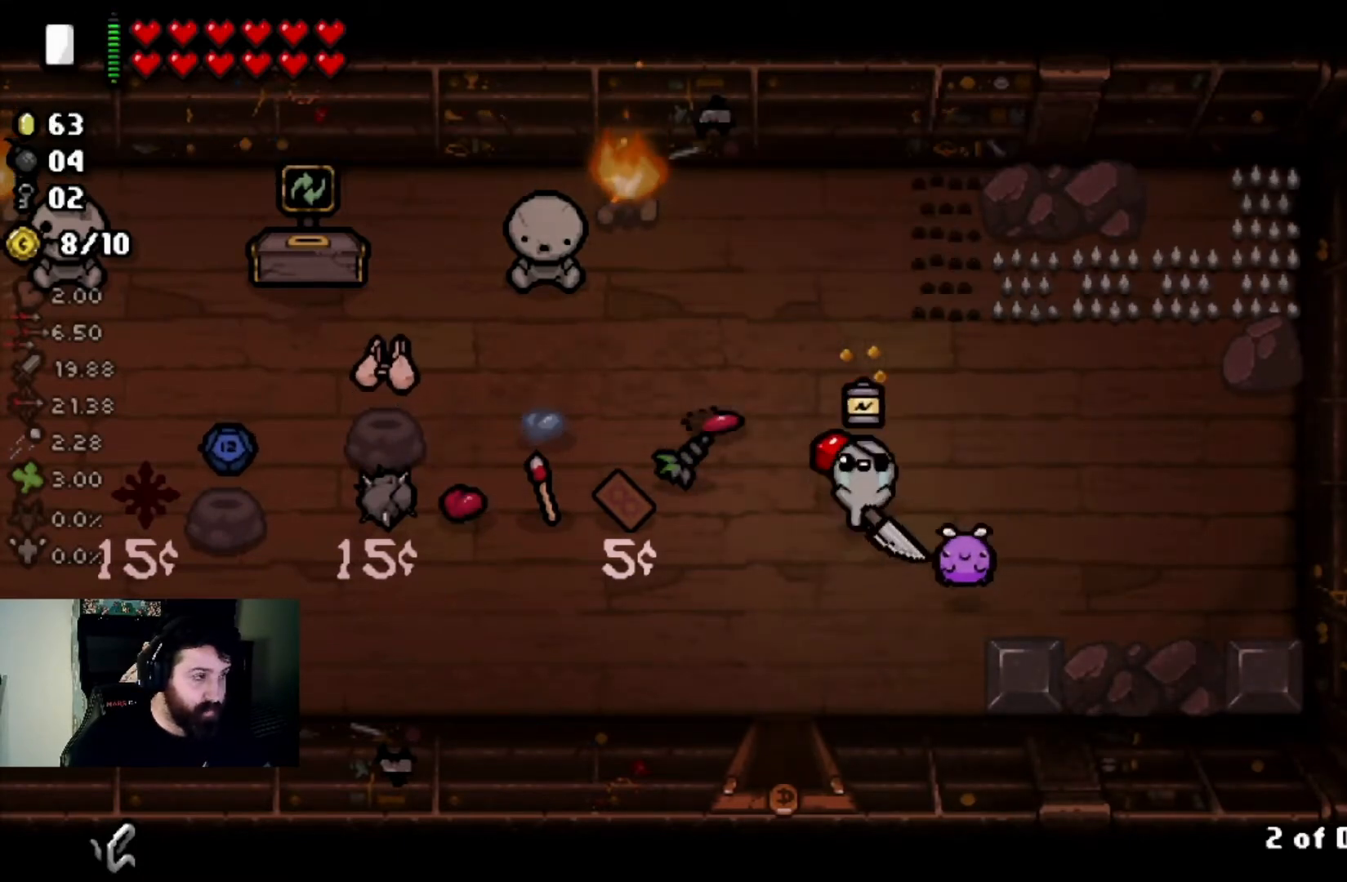
{"buttons": [], "left_stick": "left", "right_stick": "center", "events": [[67, "left_stick", "center"], [401, "left_stick", "left"]]}
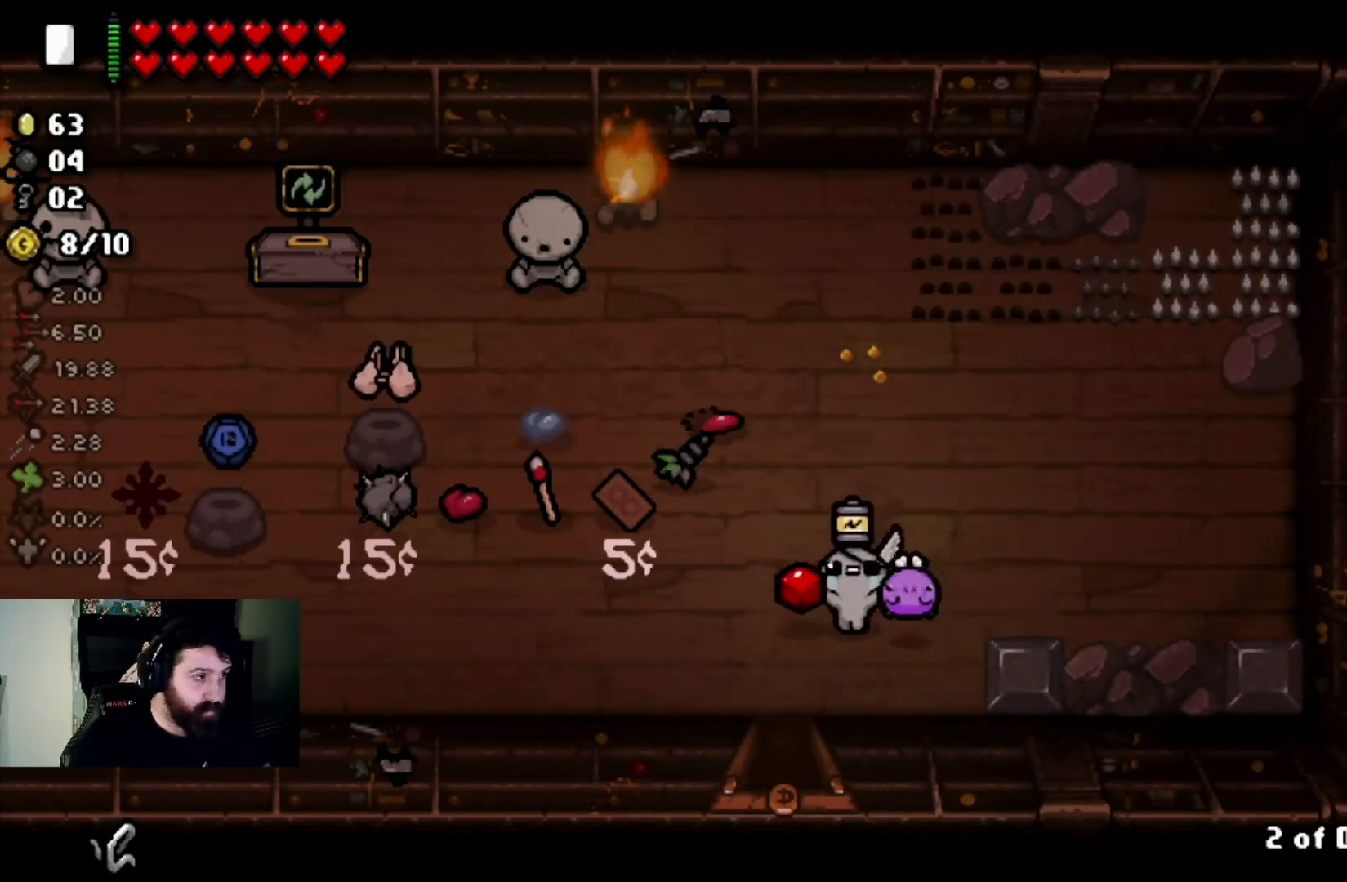
{"buttons": [], "left_stick": "center", "right_stick": "center", "events": [[33, "left_stick", "center"]]}
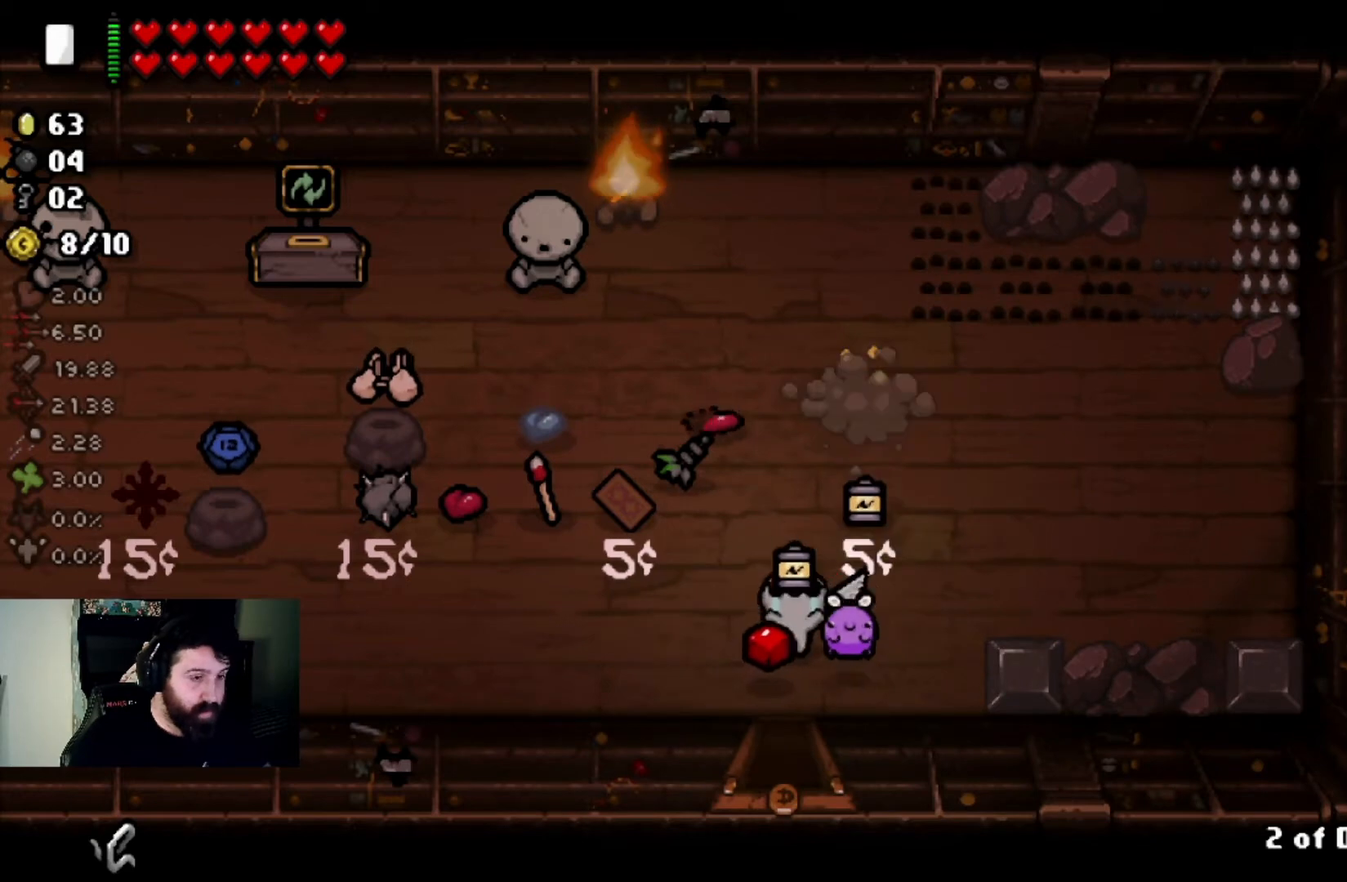
{"buttons": [], "left_stick": "down-right", "right_stick": "center", "events": [[100, "left_stick", "up-right"], [401, "left_stick", "down-right"]]}
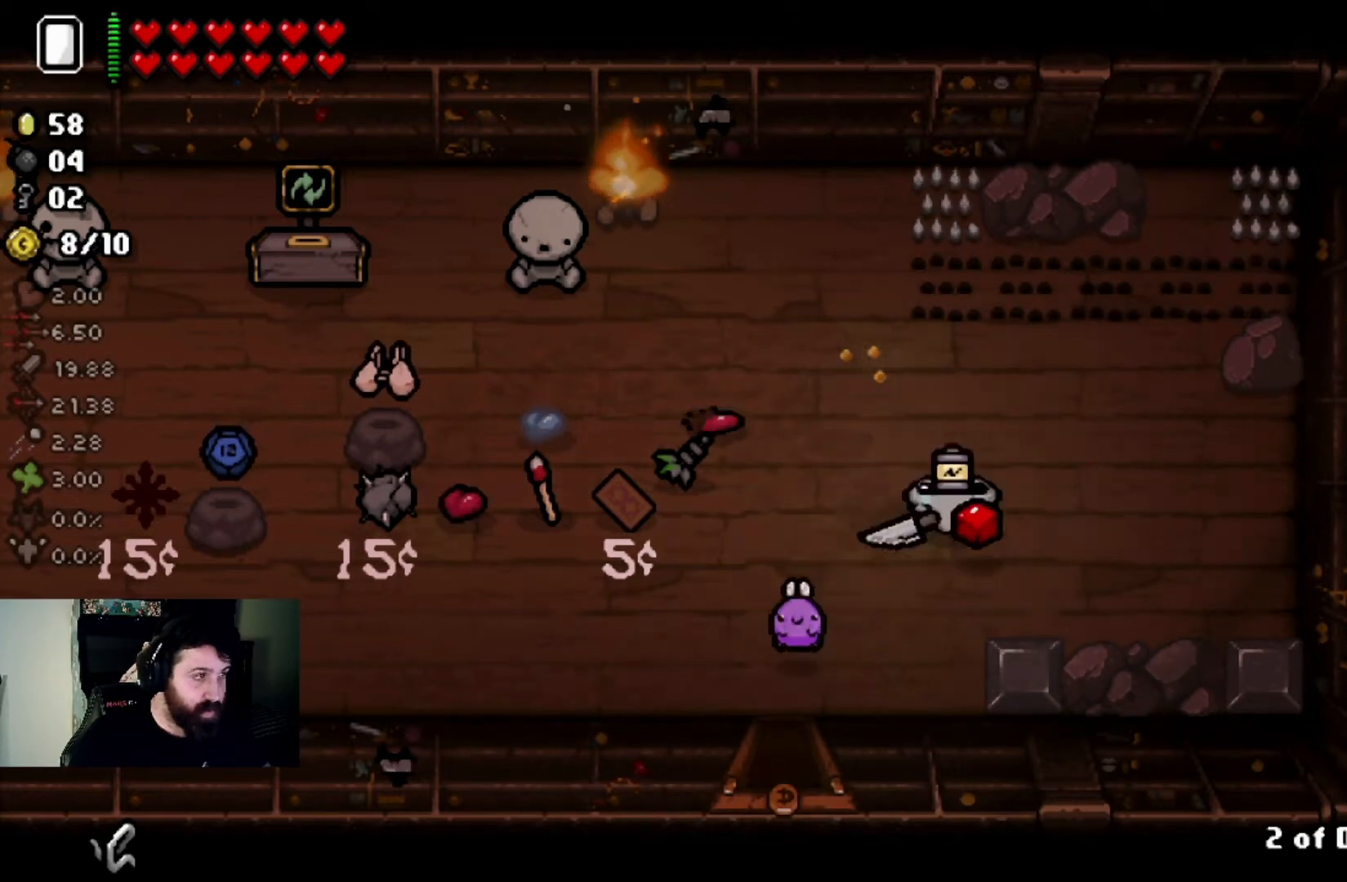
{"buttons": [], "left_stick": "left", "right_stick": "center", "events": [[67, "left_stick", "center"], [200, "L2", "down"], [334, "L2", "up"], [467, "left_stick", "left"]]}
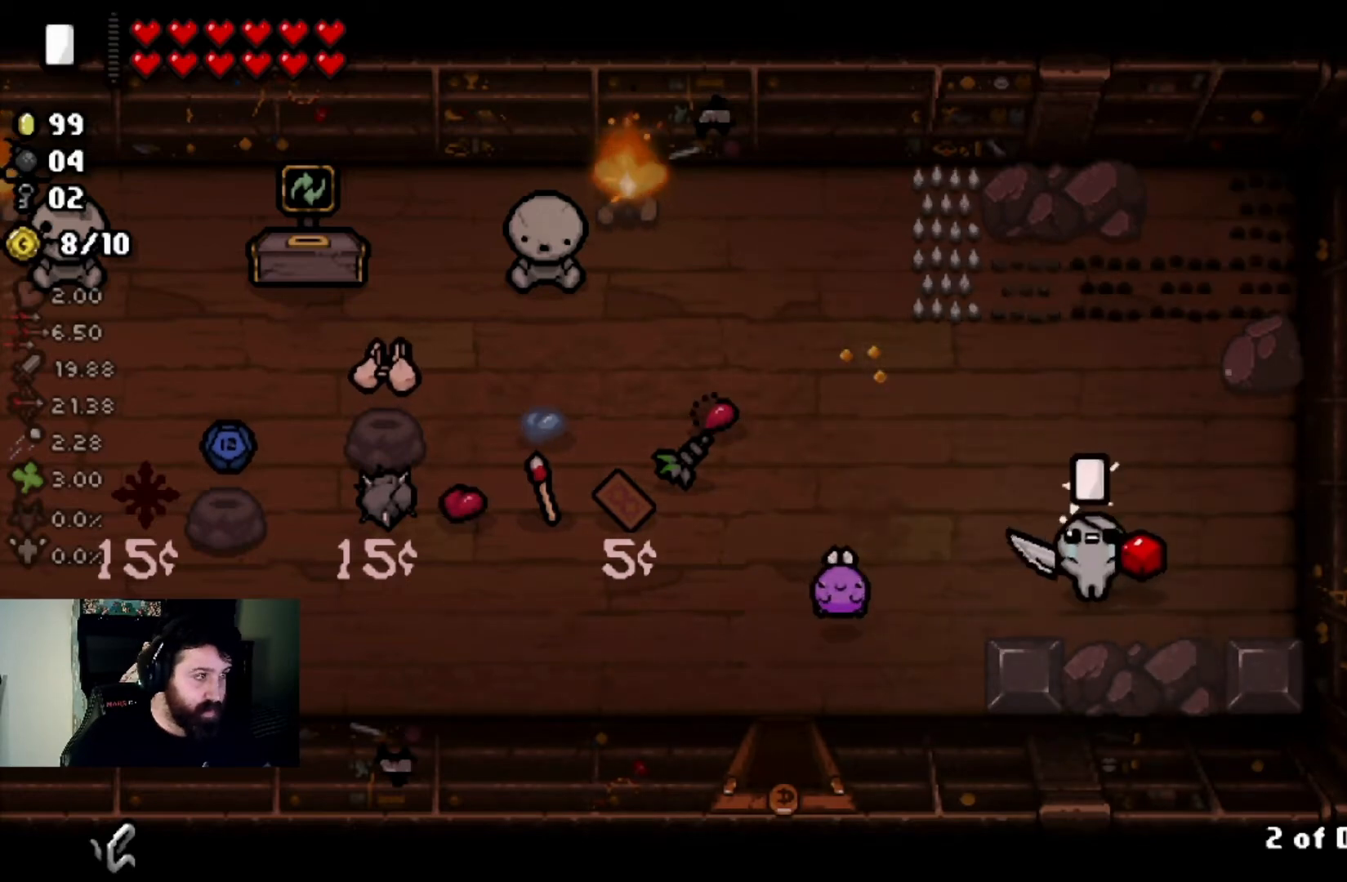
{"buttons": [], "left_stick": "center", "right_stick": "center", "events": [[267, "left_stick", "center"]]}
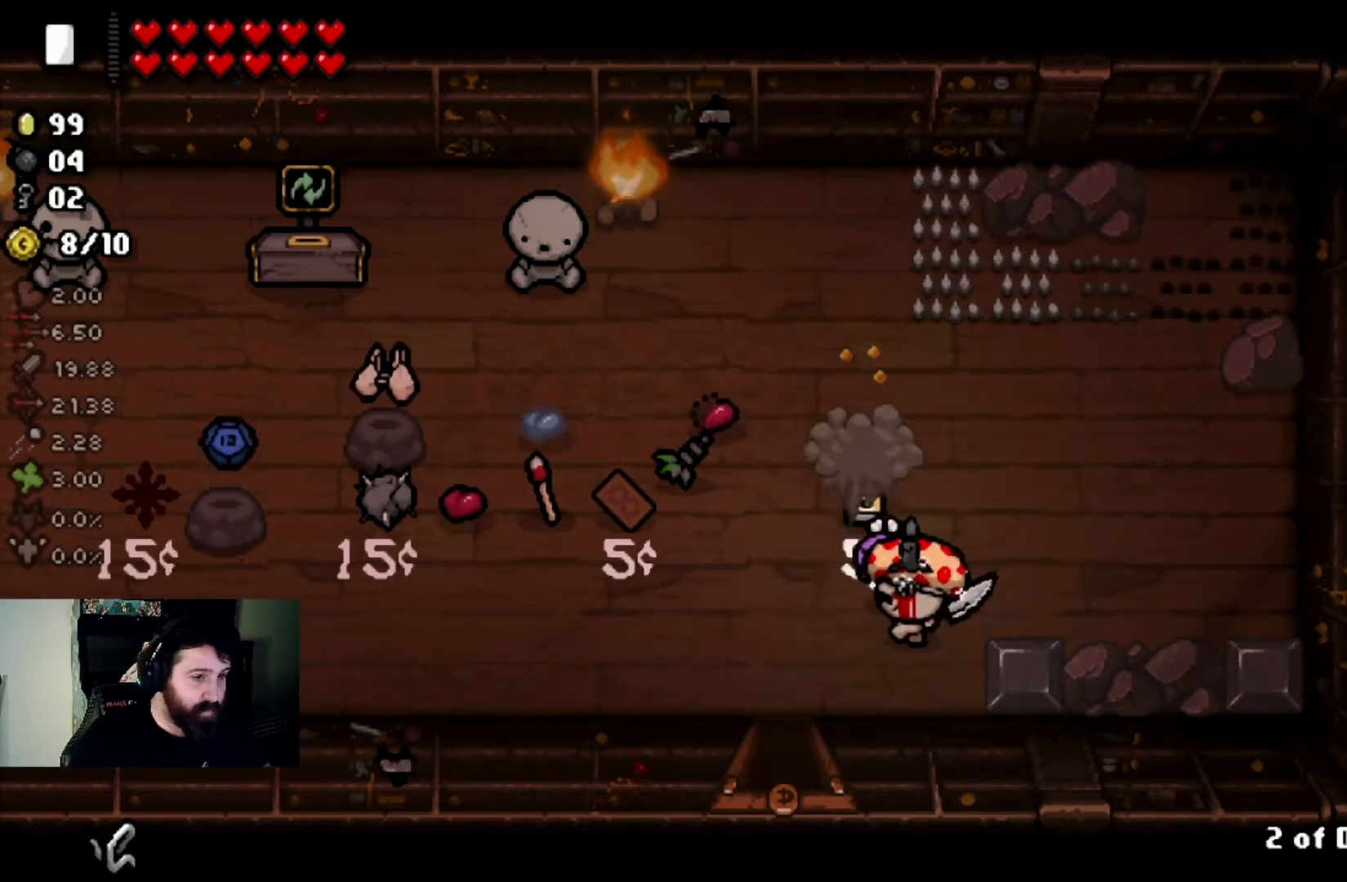
{"buttons": [], "left_stick": "center", "right_stick": "center", "events": [[201, "left_stick", "up-left"], [334, "left_stick", "up"], [468, "left_stick", "center"]]}
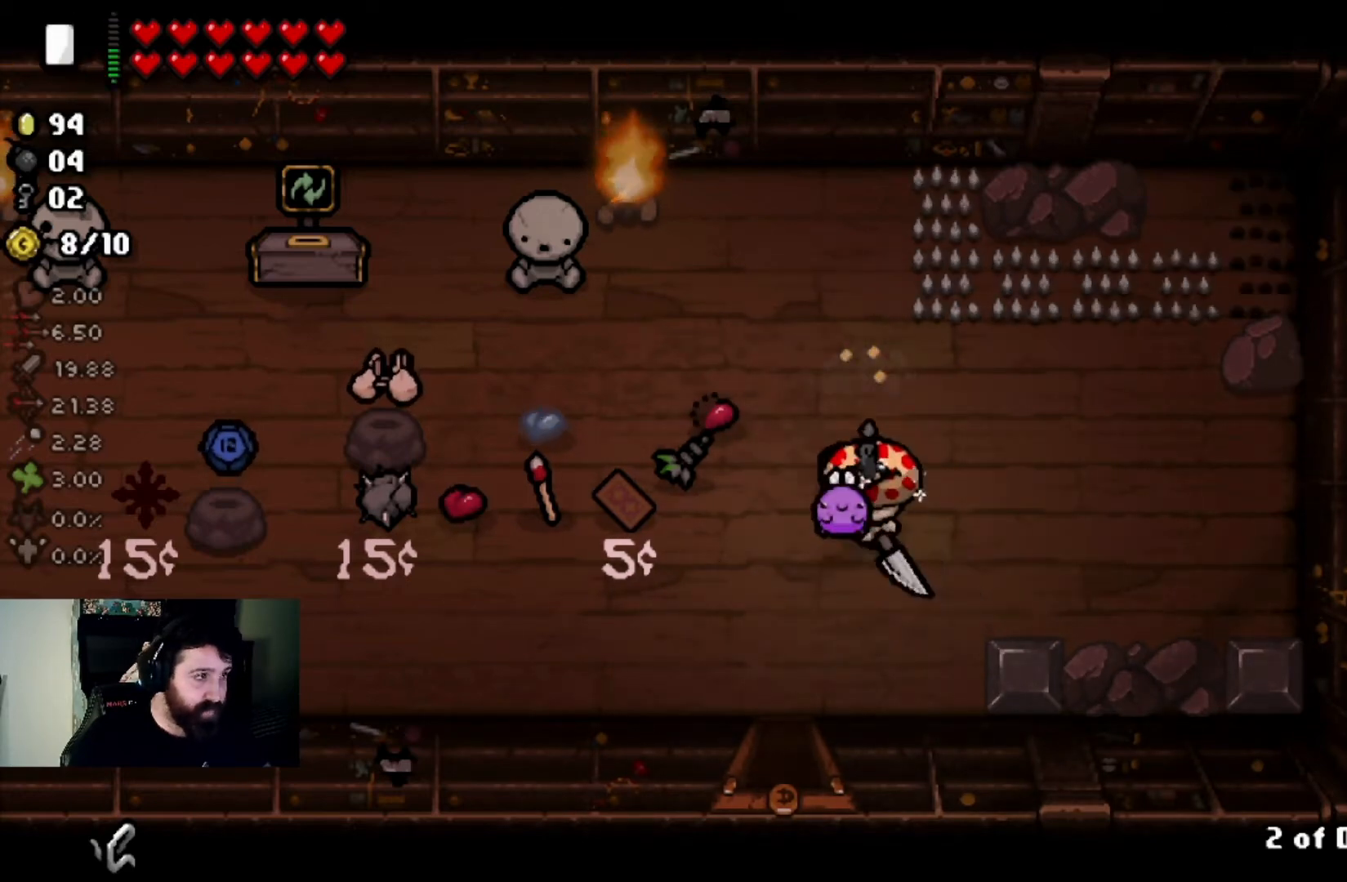
{"buttons": [], "left_stick": "center", "right_stick": "center", "events": [[33, "left_stick", "down"], [167, "left_stick", "down-right"], [334, "left_stick", "center"]]}
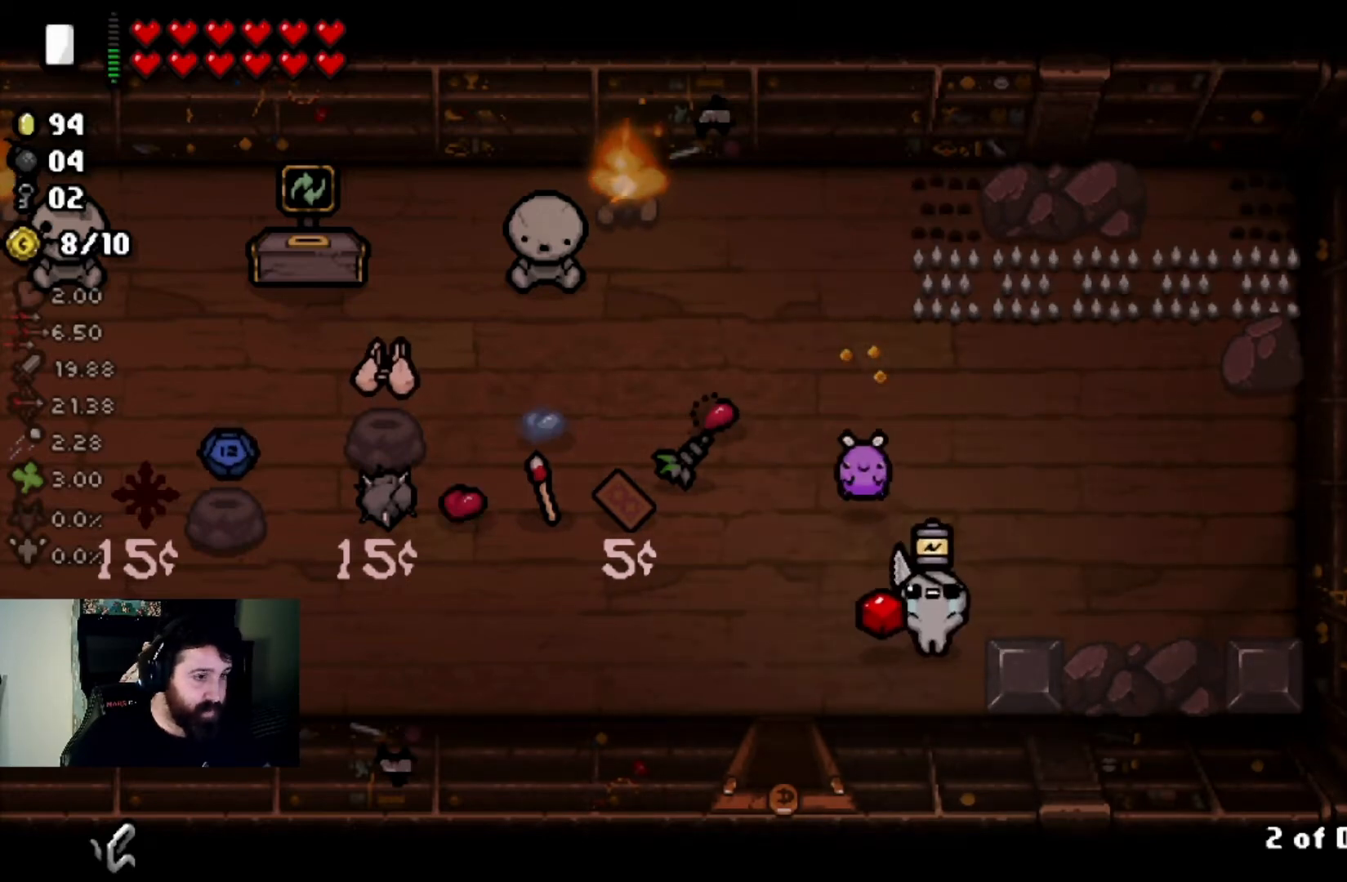
{"buttons": [], "left_stick": "center", "right_stick": "center", "events": [[166, "left_stick", "up-left"], [266, "left_stick", "center"]]}
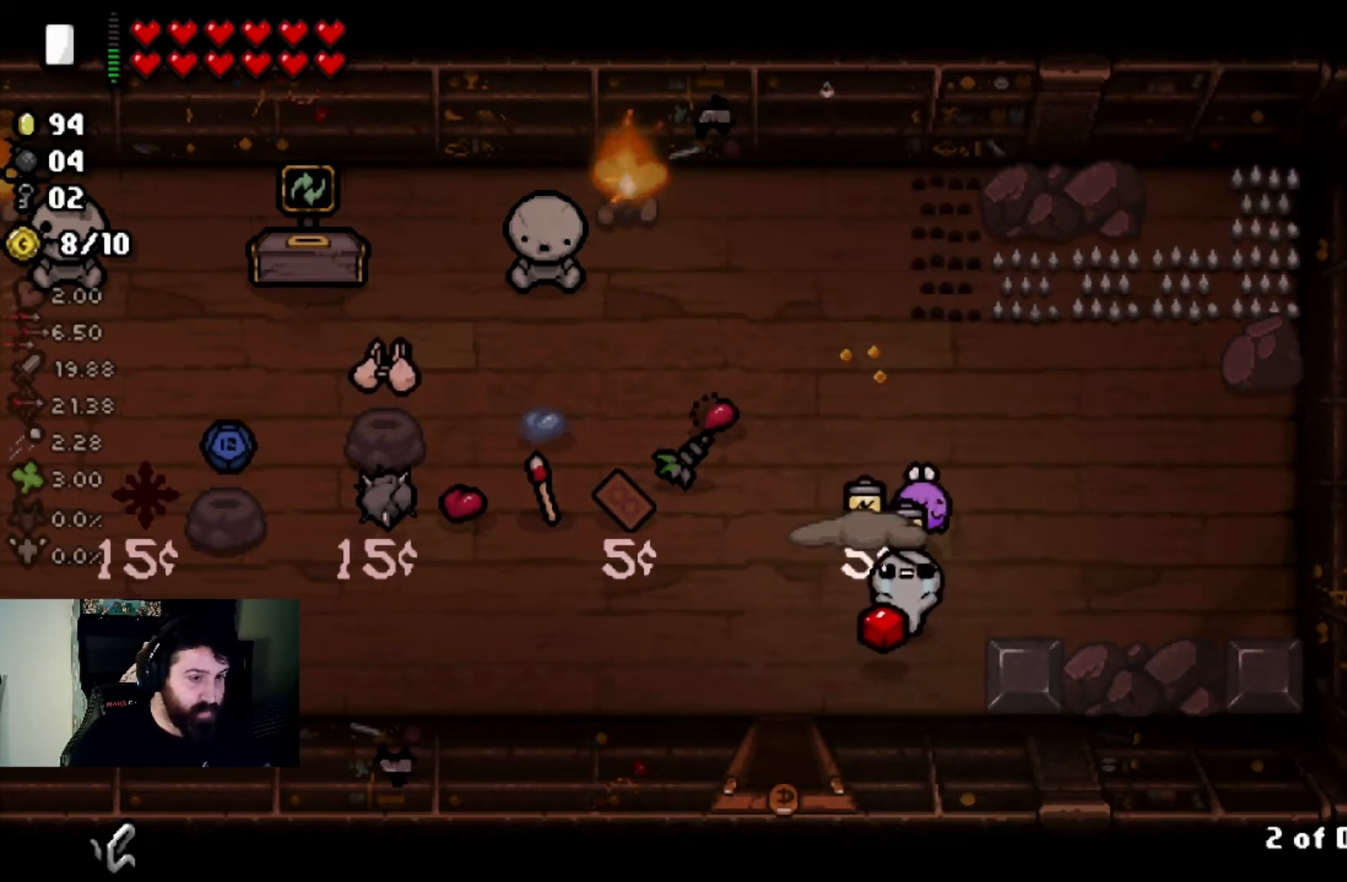
{"buttons": [], "left_stick": "center", "right_stick": "center", "events": [[267, "left_stick", "up-left"], [500, "left_stick", "center"]]}
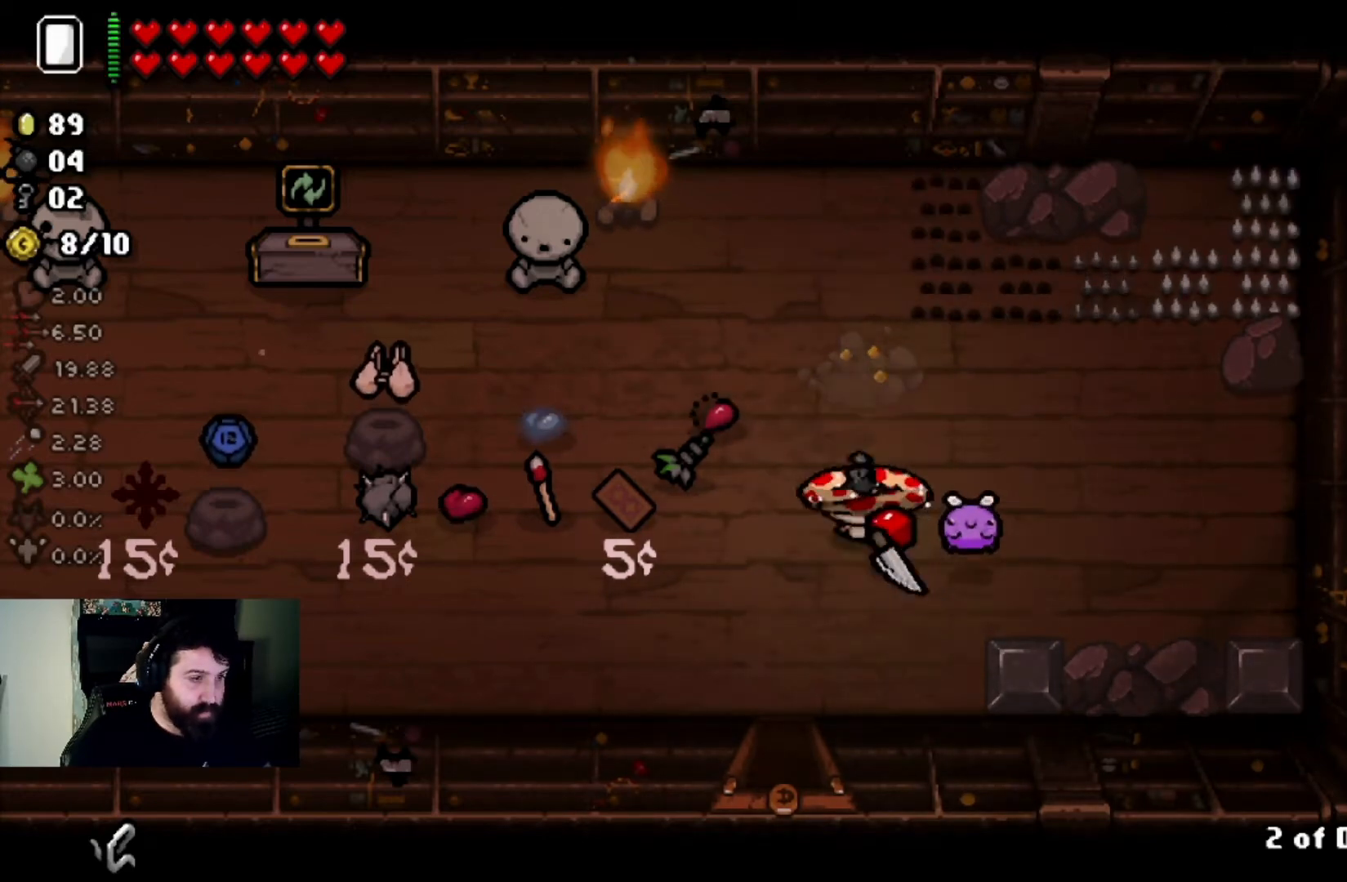
{"buttons": [], "left_stick": "left", "right_stick": "center", "events": [[34, "left_stick", "down-left"], [434, "left_stick", "left"]]}
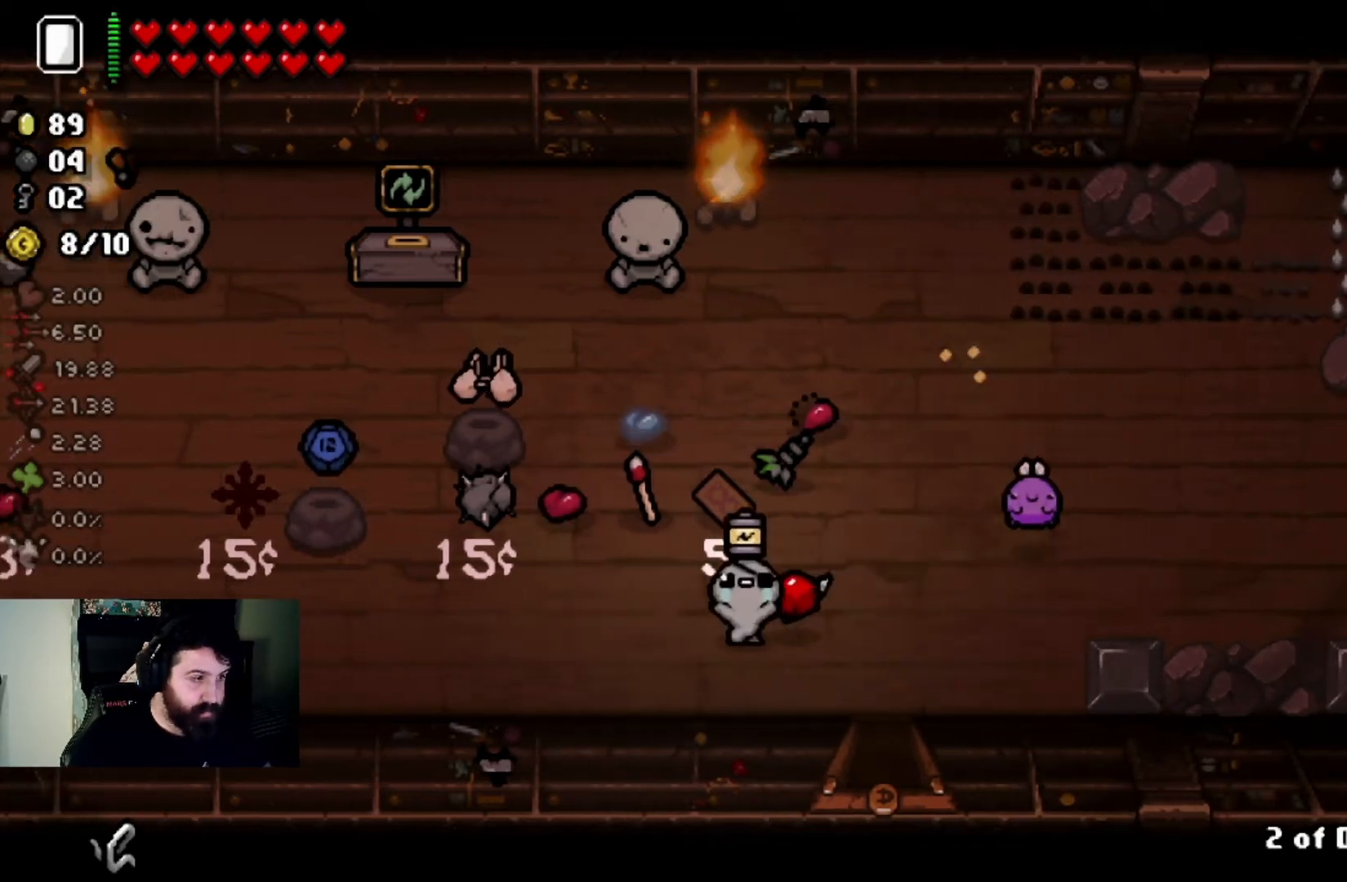
{"buttons": [], "left_stick": "center", "right_stick": "center", "events": [[133, "left_stick", "center"]]}
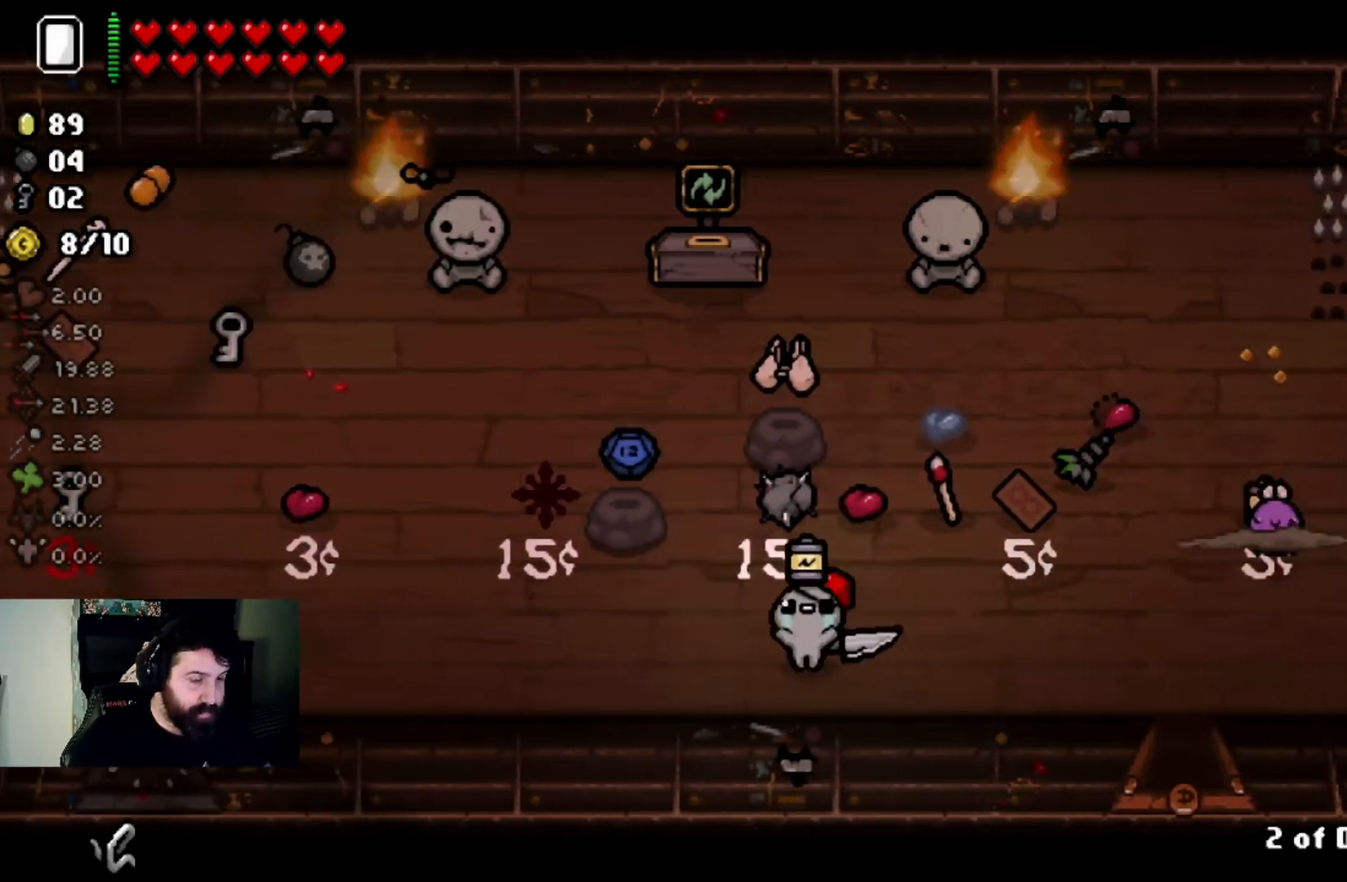
{"buttons": [], "left_stick": "center", "right_stick": "center", "events": [[233, "left_stick", "up-left"], [467, "left_stick", "center"]]}
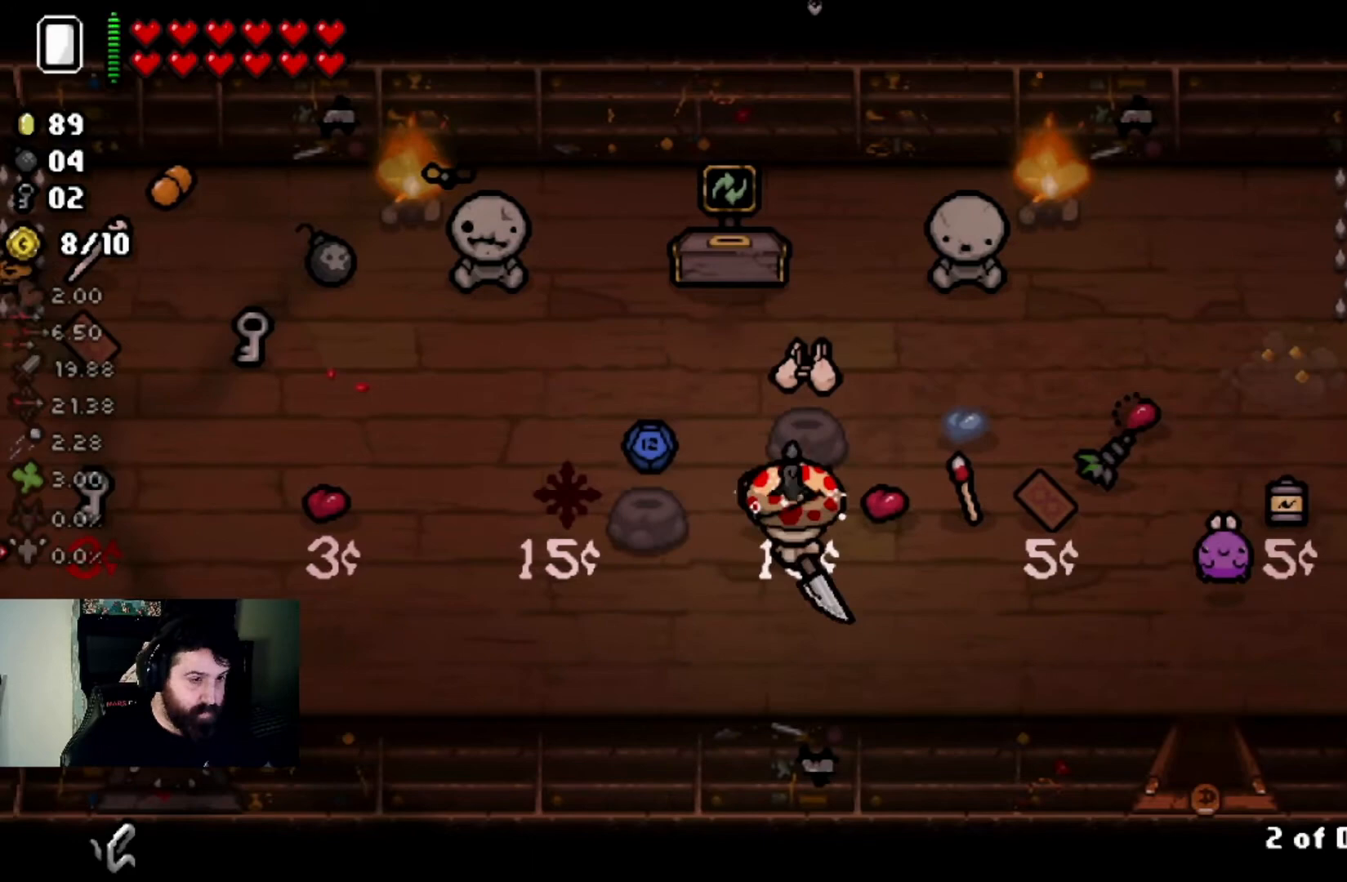
{"buttons": [], "left_stick": "center", "right_stick": "center", "events": [[33, "left_stick", "down"], [100, "left_stick", "down-right"], [400, "left_stick", "center"]]}
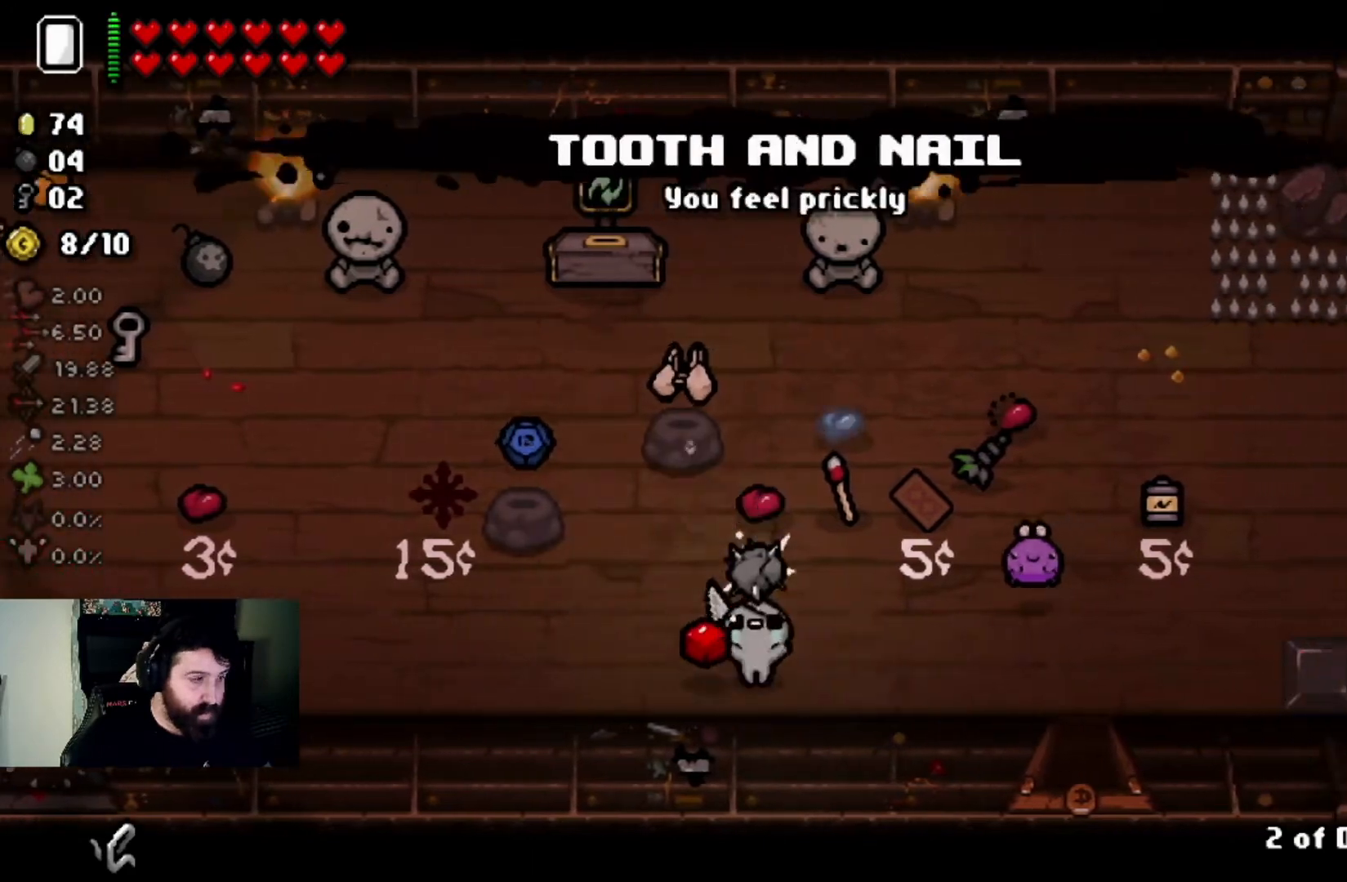
{"buttons": [], "left_stick": "right", "right_stick": "center", "events": [[401, "left_stick", "right"]]}
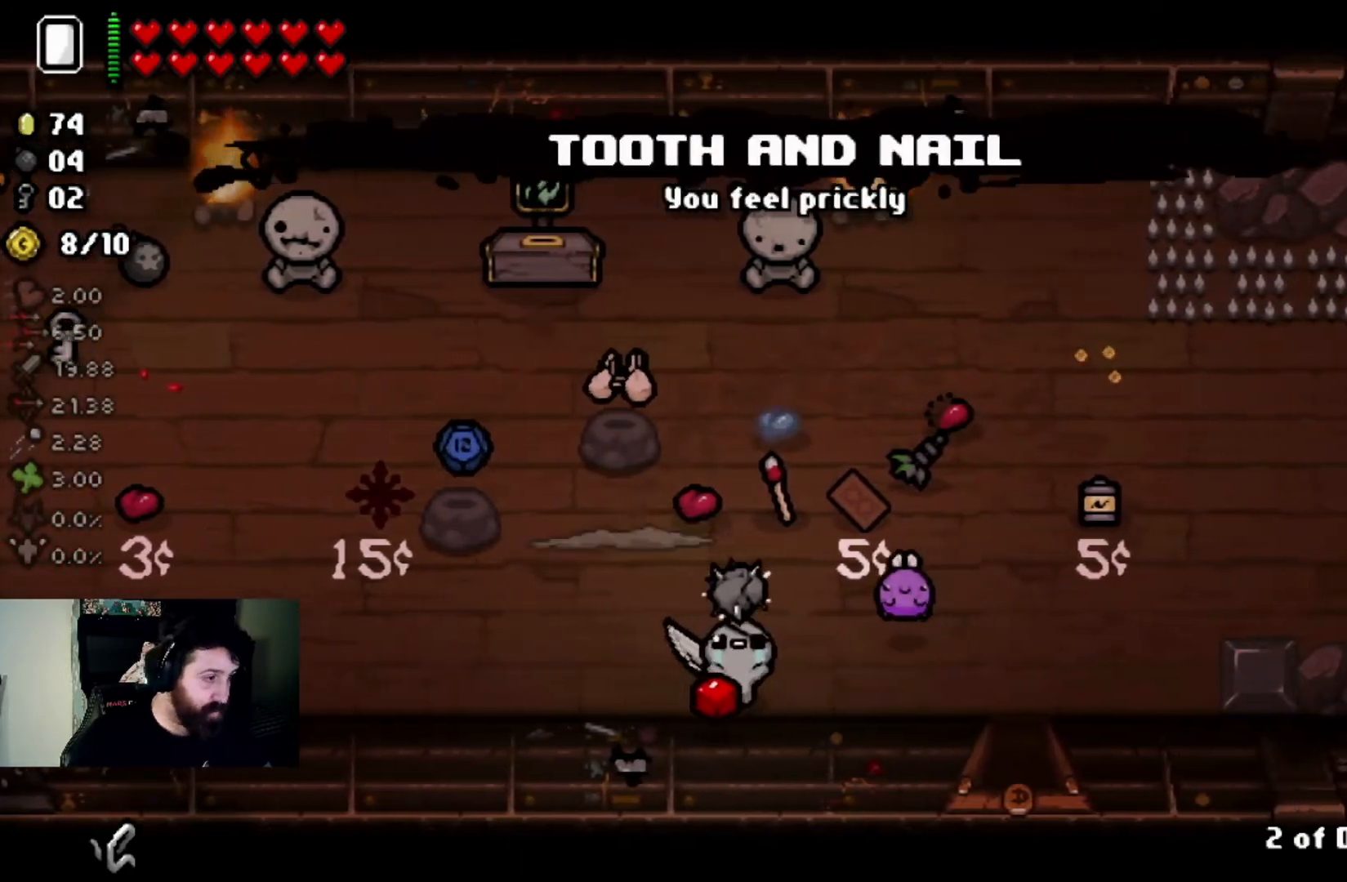
{"buttons": [], "left_stick": "center", "right_stick": "center", "events": [[33, "left_stick", "center"], [234, "left_stick", "left"], [367, "left_stick", "center"]]}
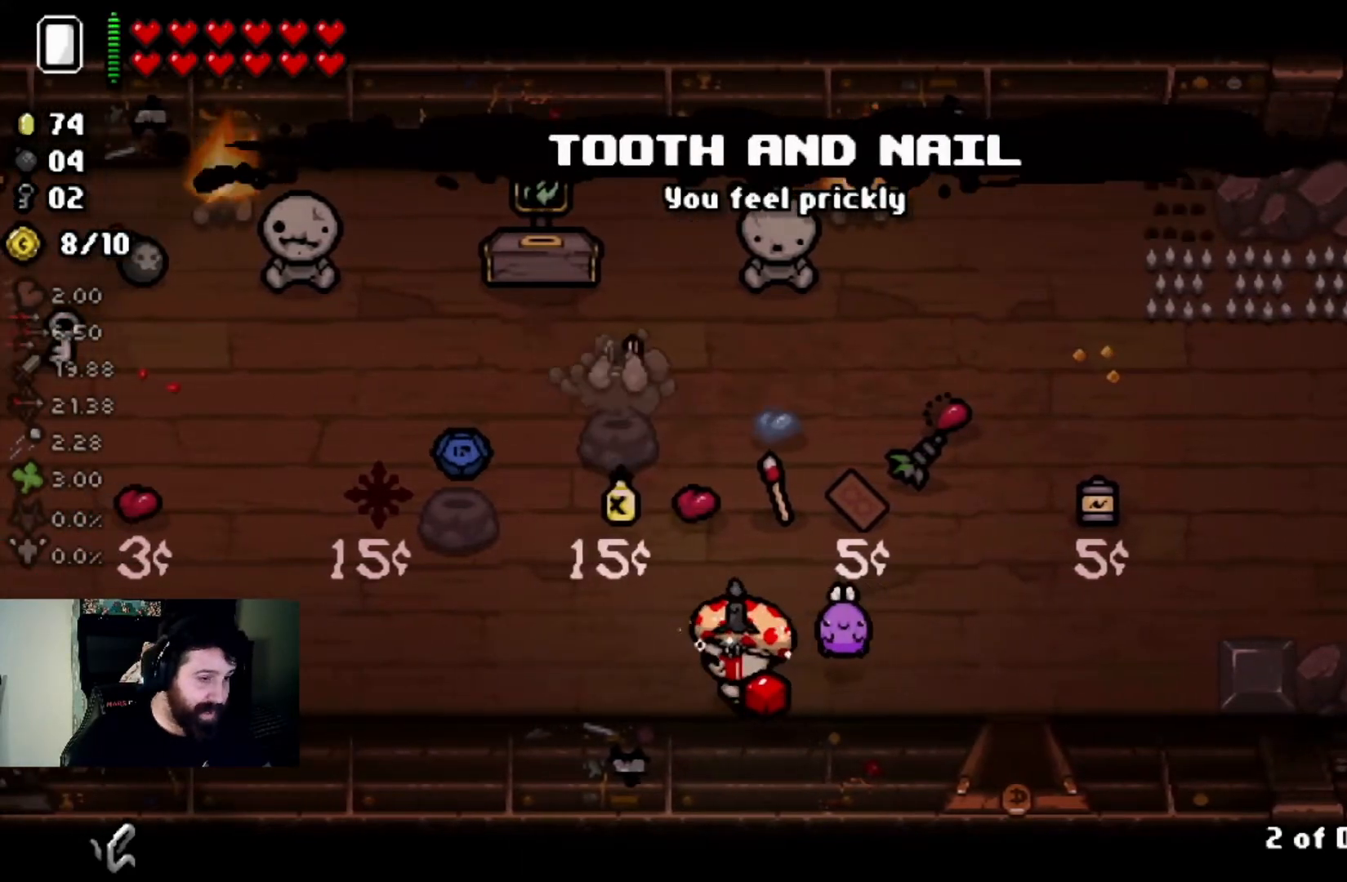
{"buttons": [], "left_stick": "up", "right_stick": "center", "events": [[100, "left_stick", "up-left"], [233, "left_stick", "center"], [333, "left_stick", "up"]]}
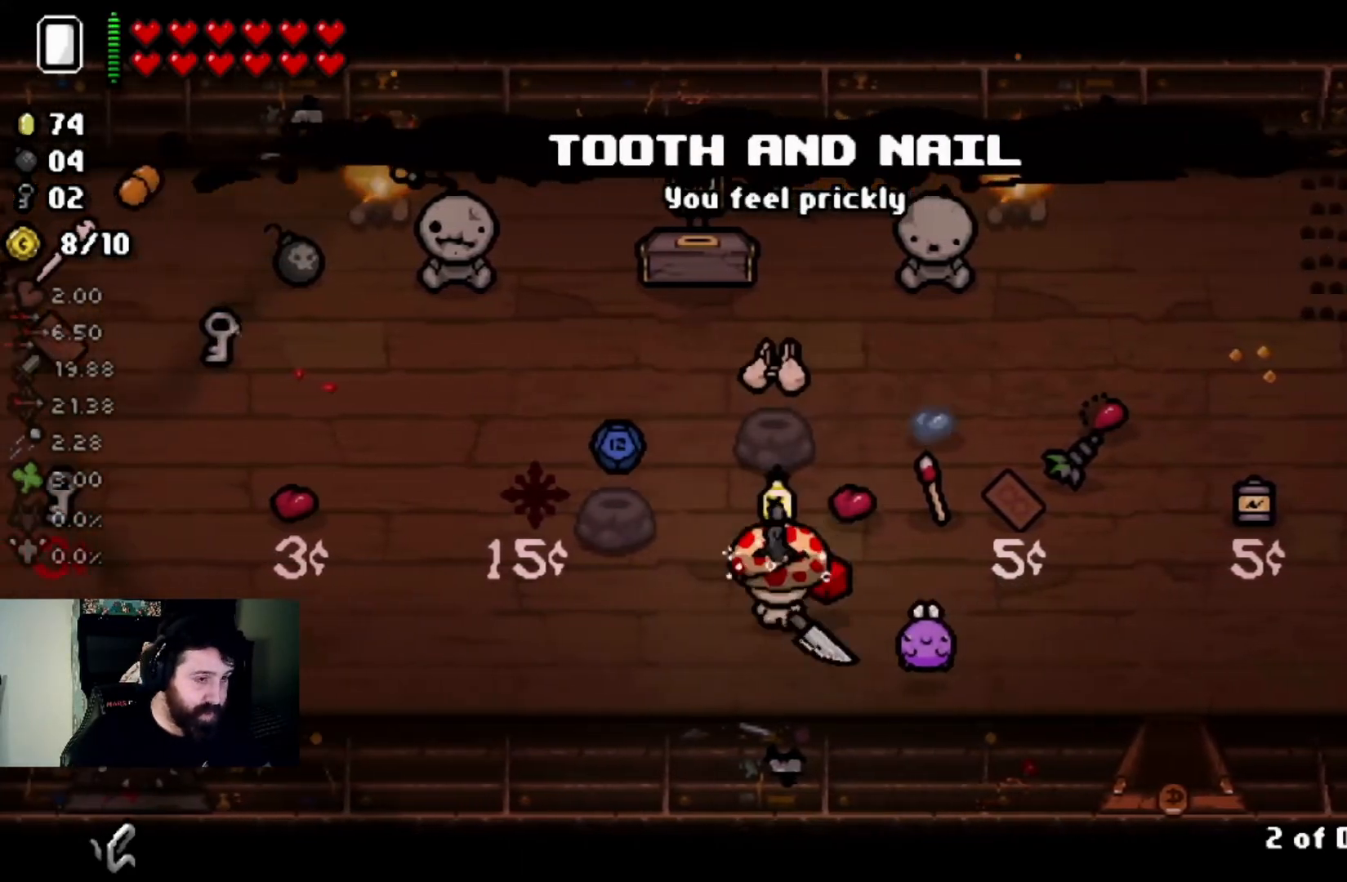
{"buttons": [], "left_stick": "down-right", "right_stick": "center", "events": [[67, "left_stick", "center"], [133, "left_stick", "down"], [334, "left_stick", "down-right"]]}